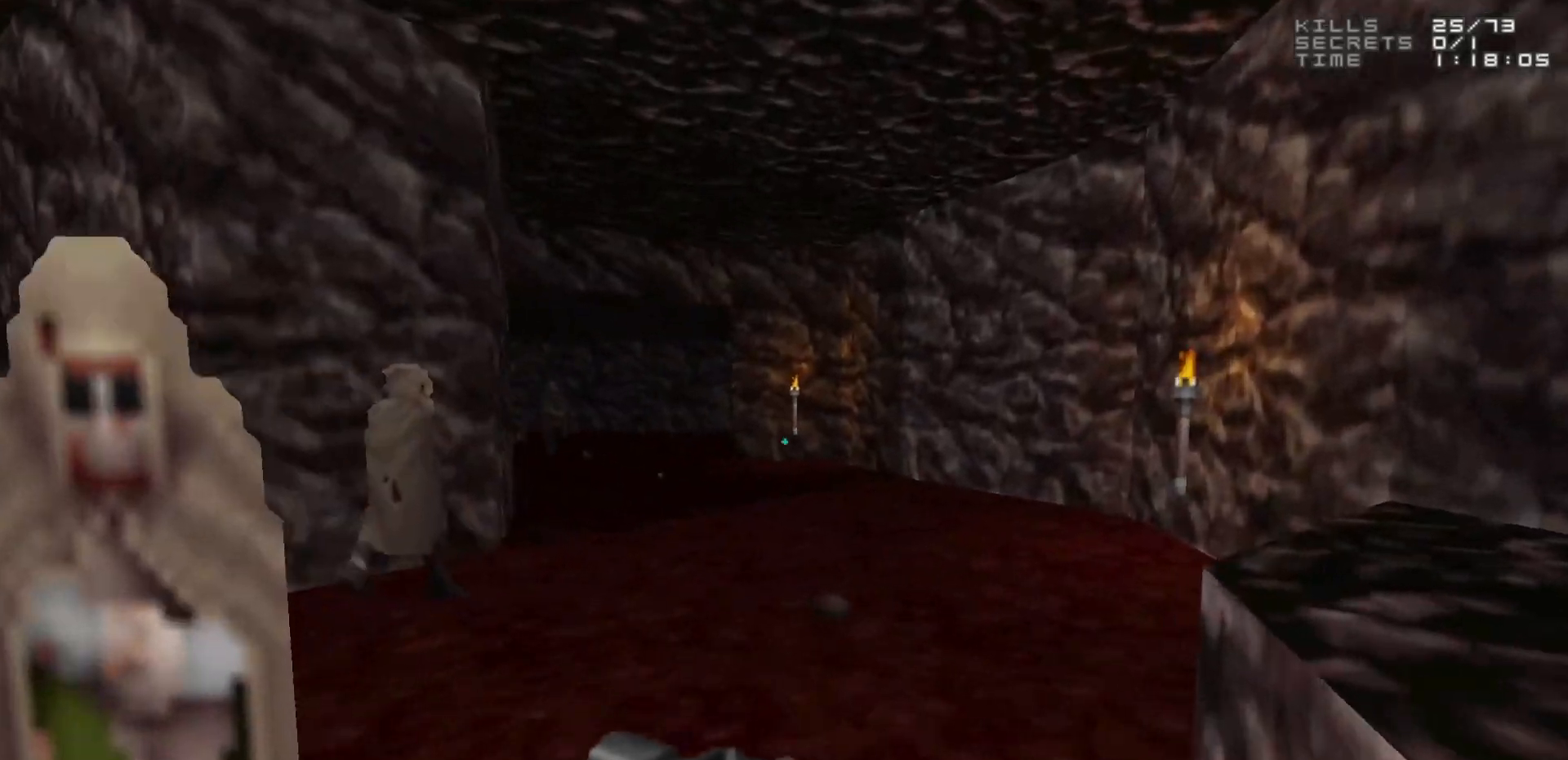
Gameplay with keyboard and mouse; each line is a JSON object with the keys and mouse buttons held at the frame after it. "events" lists presses ("down") and releases ("up") of "1", "2", "3", "4", "5", "a", "alt", "c", "caps_lock", "ctrl", "d", "e", "f", "g", "q", "r", "s", "shift", "space", "t", "tab", "v", "w", "x", "z", "mouse_left", "mouse_wheel" and "mouse_right" between this image and that frame as [ms after this image, input, new state], when the widget could be followed in between. "mouse_left", "mouse_wheel", "mouse_right" = the "left", "wheel", "right" buttons of the "mouse" list. No other keys are recorded. "wheel" means that the mouse wheel is clicked or scrolled. Not read: mouse_move.
{"keys": ["w"], "mouse": [], "events": []}
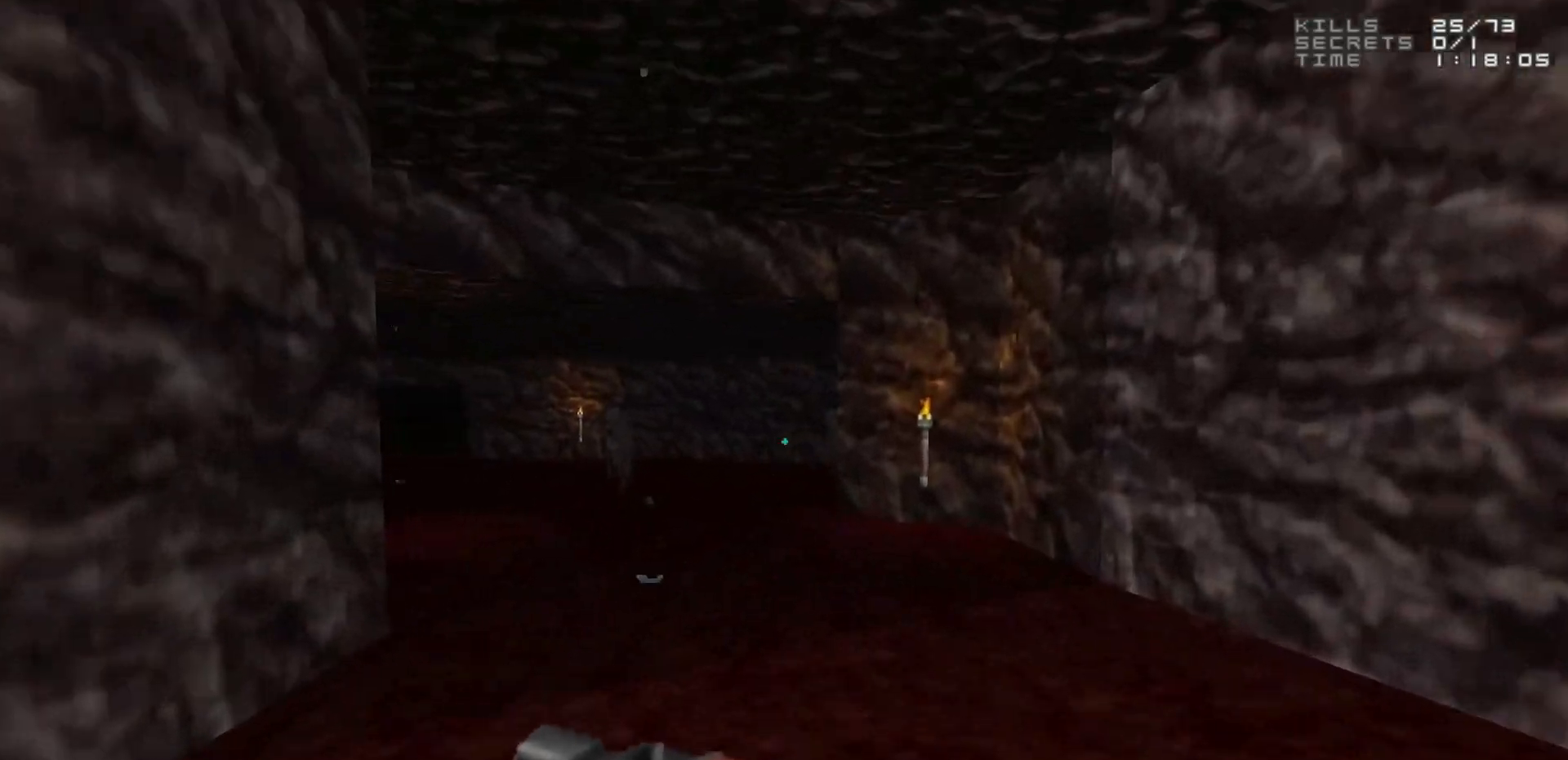
{"keys": ["a"], "mouse": [], "events": [[350, "w", "up"], [483, "a", "down"]]}
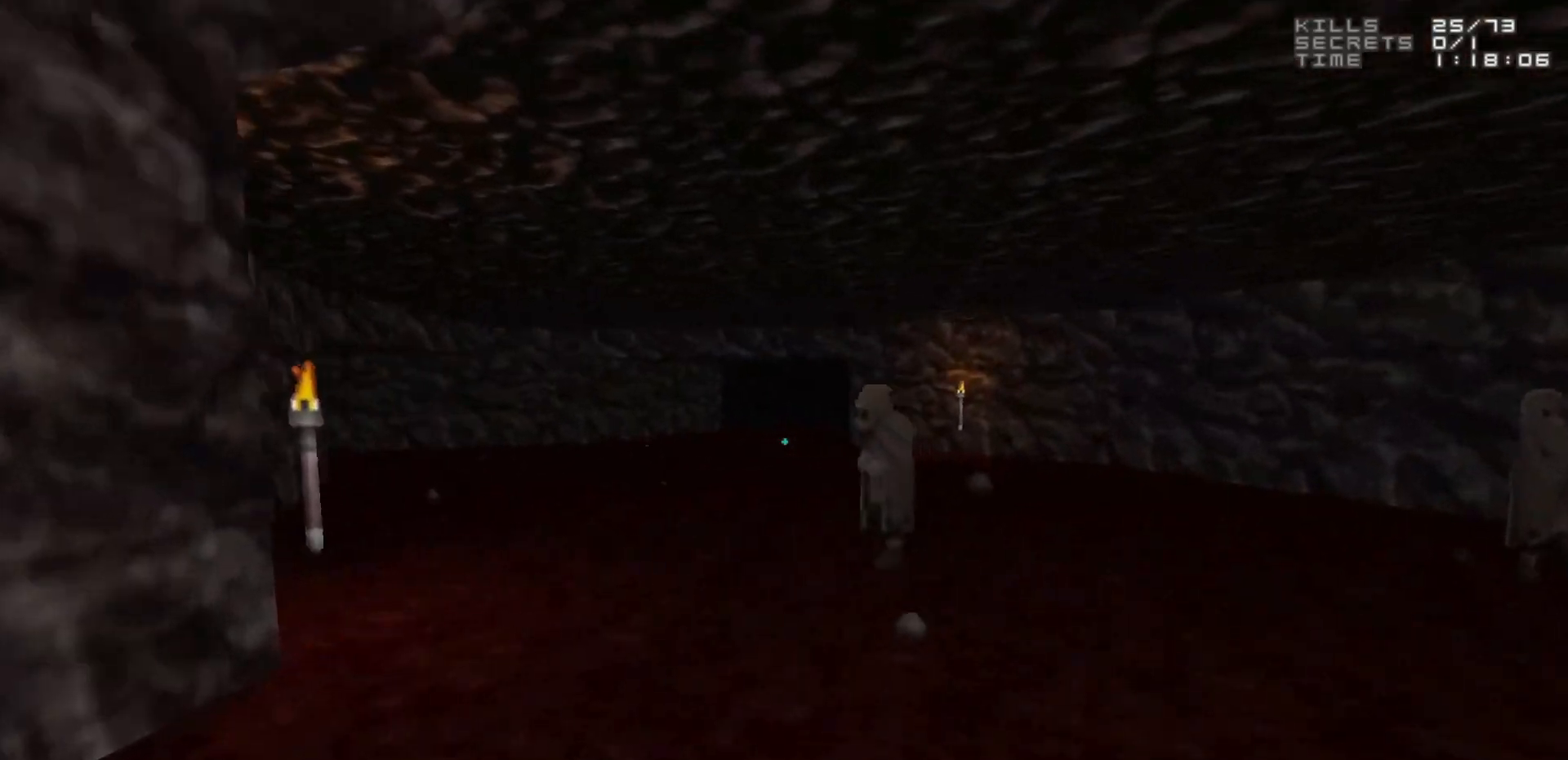
{"keys": ["d", "w"], "mouse": [], "events": [[133, "w", "down"], [217, "a", "up"], [500, "d", "down"]]}
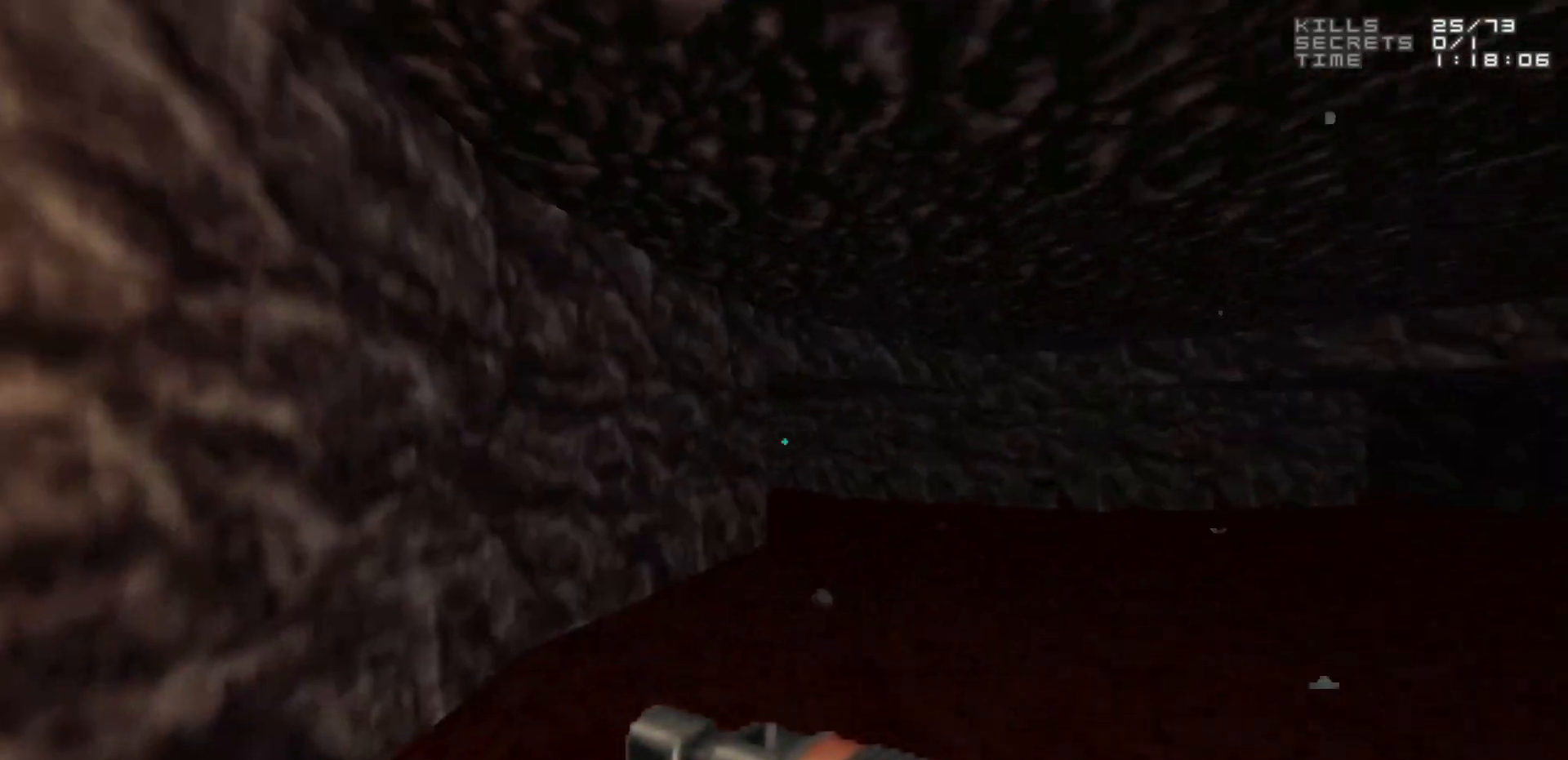
{"keys": ["w"], "mouse": [], "events": [[50, "w", "up"], [100, "d", "up"], [233, "w", "down"], [333, "d", "down"], [417, "d", "up"]]}
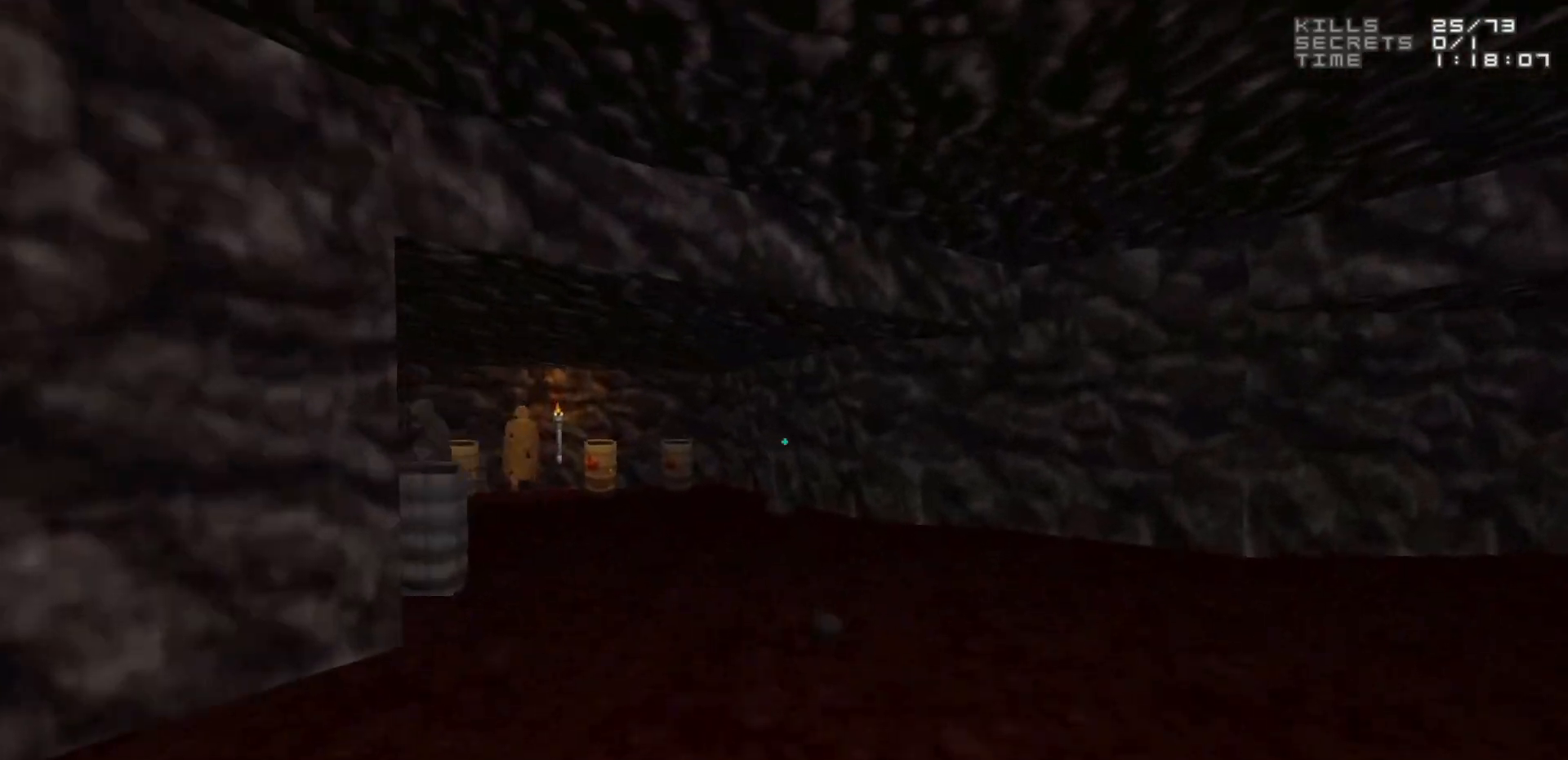
{"keys": ["a", "w"], "mouse": [], "events": [[17, "w", "up"], [200, "d", "down"], [300, "d", "up"], [300, "w", "down"], [483, "a", "down"]]}
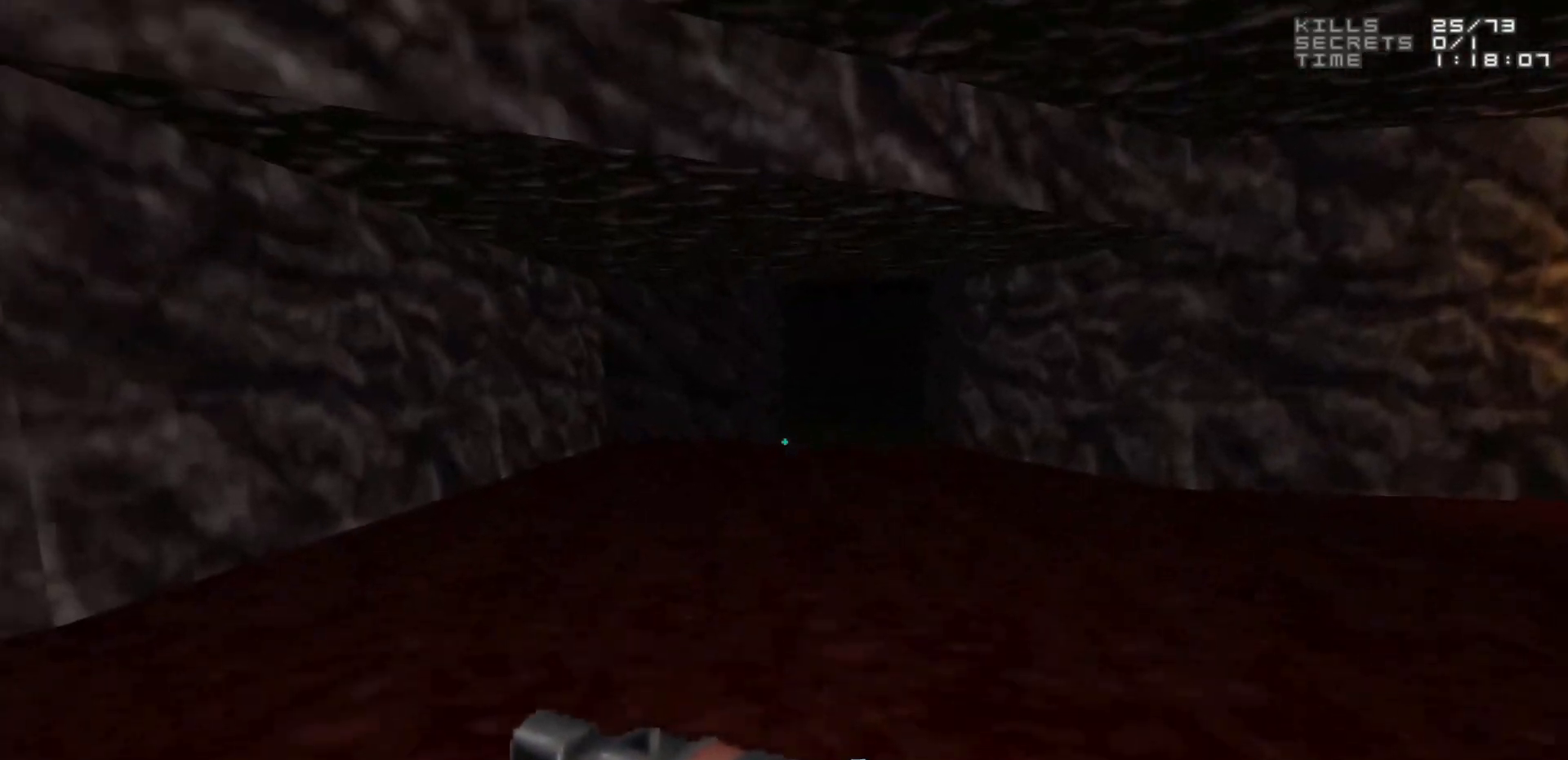
{"keys": [], "mouse": [], "events": [[83, "a", "up"], [133, "d", "down"], [350, "d", "up"], [450, "w", "up"]]}
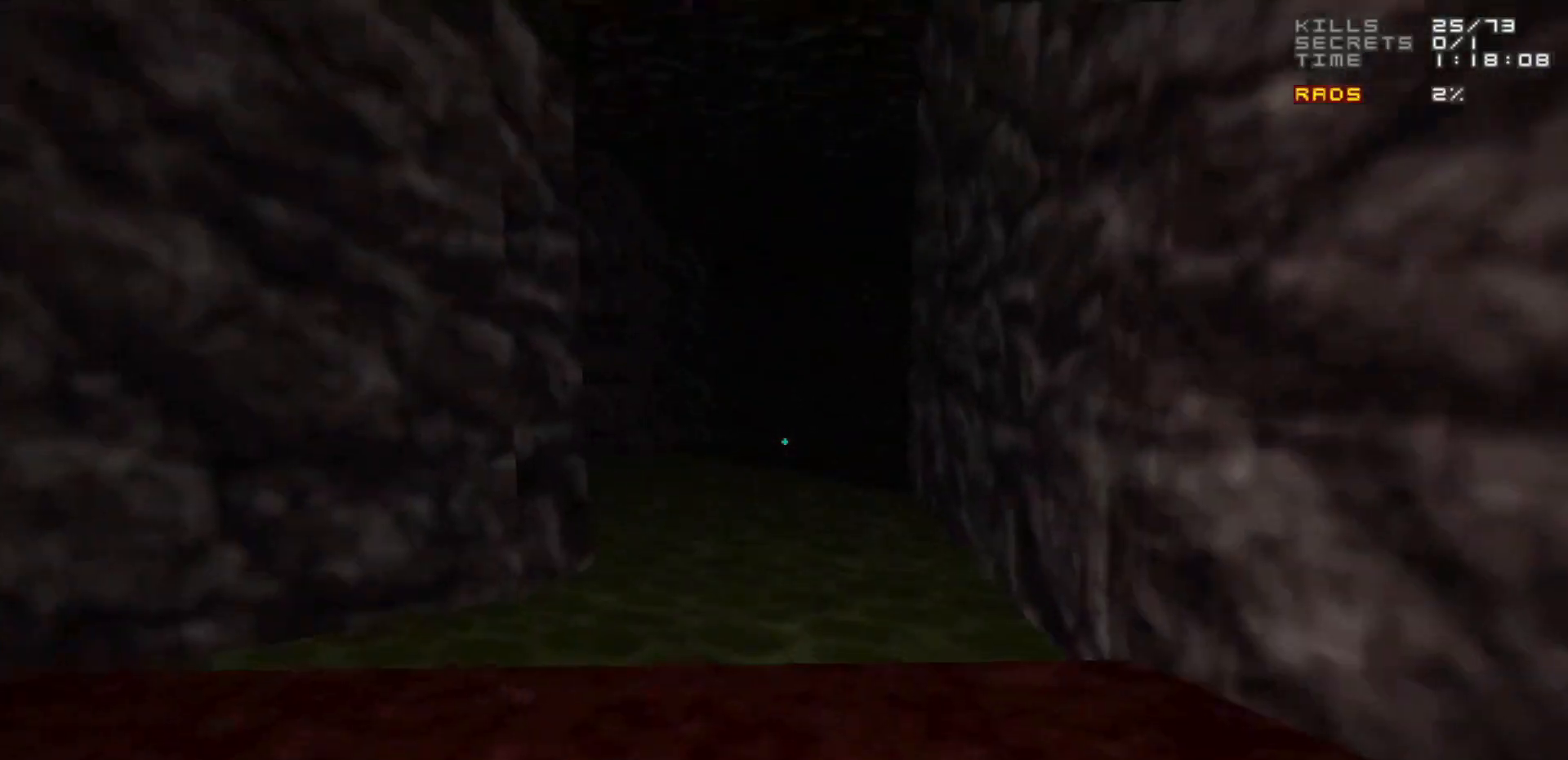
{"keys": [], "mouse": [], "events": [[50, "a", "down"], [150, "a", "up"], [283, "d", "down"], [317, "w", "down"], [367, "d", "up"], [417, "w", "up"]]}
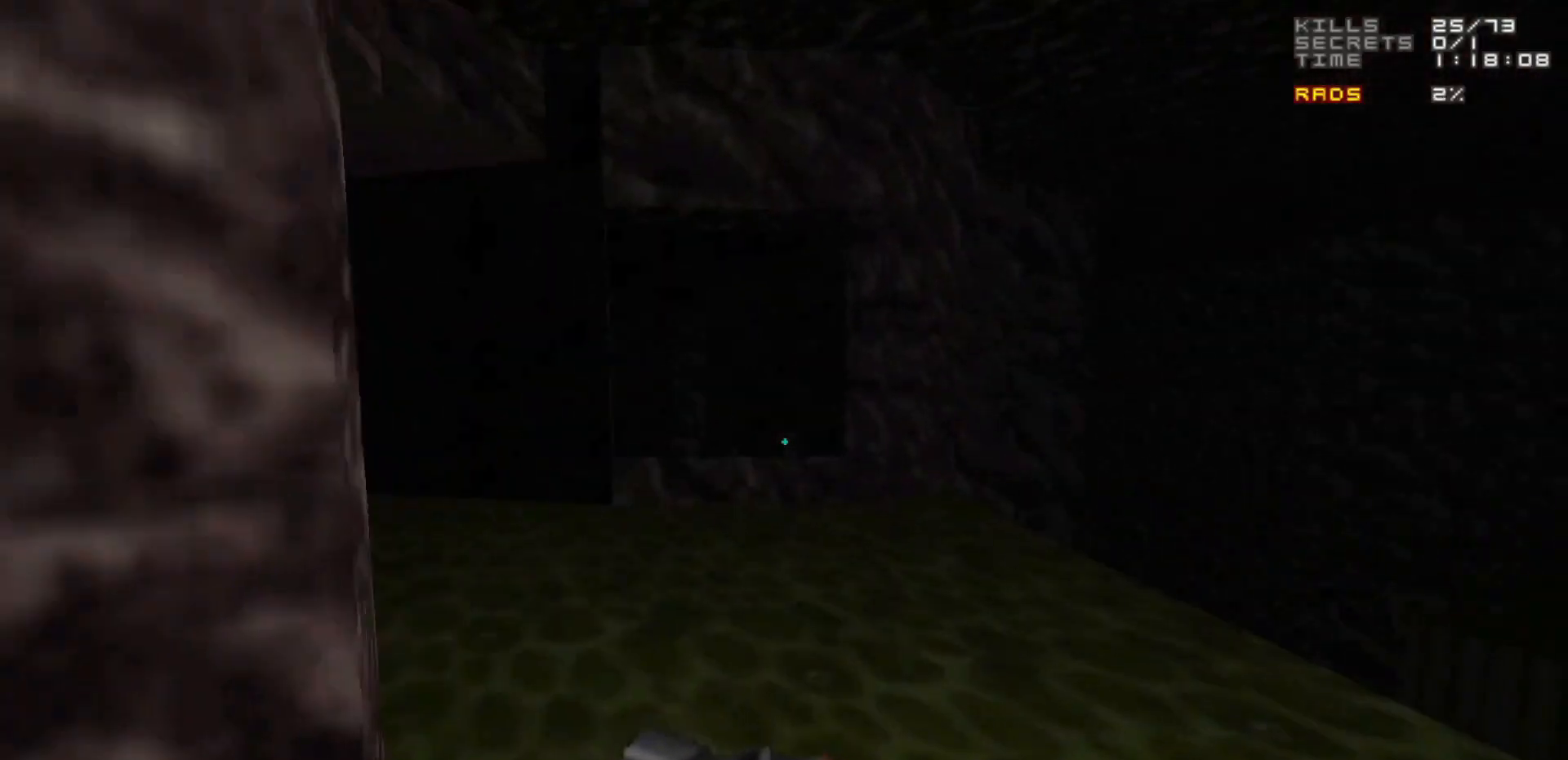
{"keys": ["a"], "mouse": [], "events": [[67, "w", "down"], [117, "a", "down"], [250, "a", "up"], [400, "w", "up"], [483, "a", "down"]]}
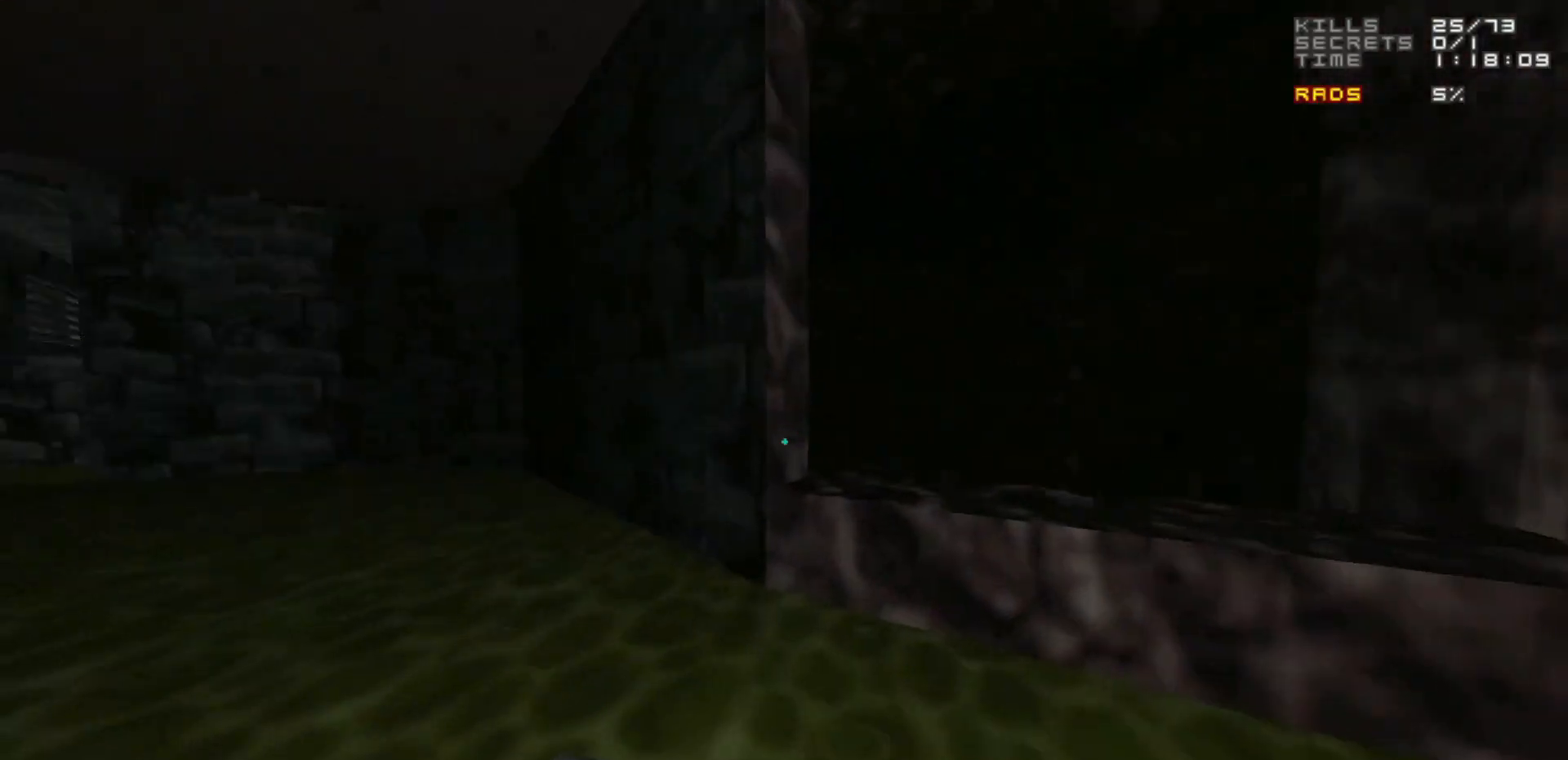
{"keys": [], "mouse": [], "events": [[267, "w", "down"], [317, "a", "up"], [500, "w", "up"]]}
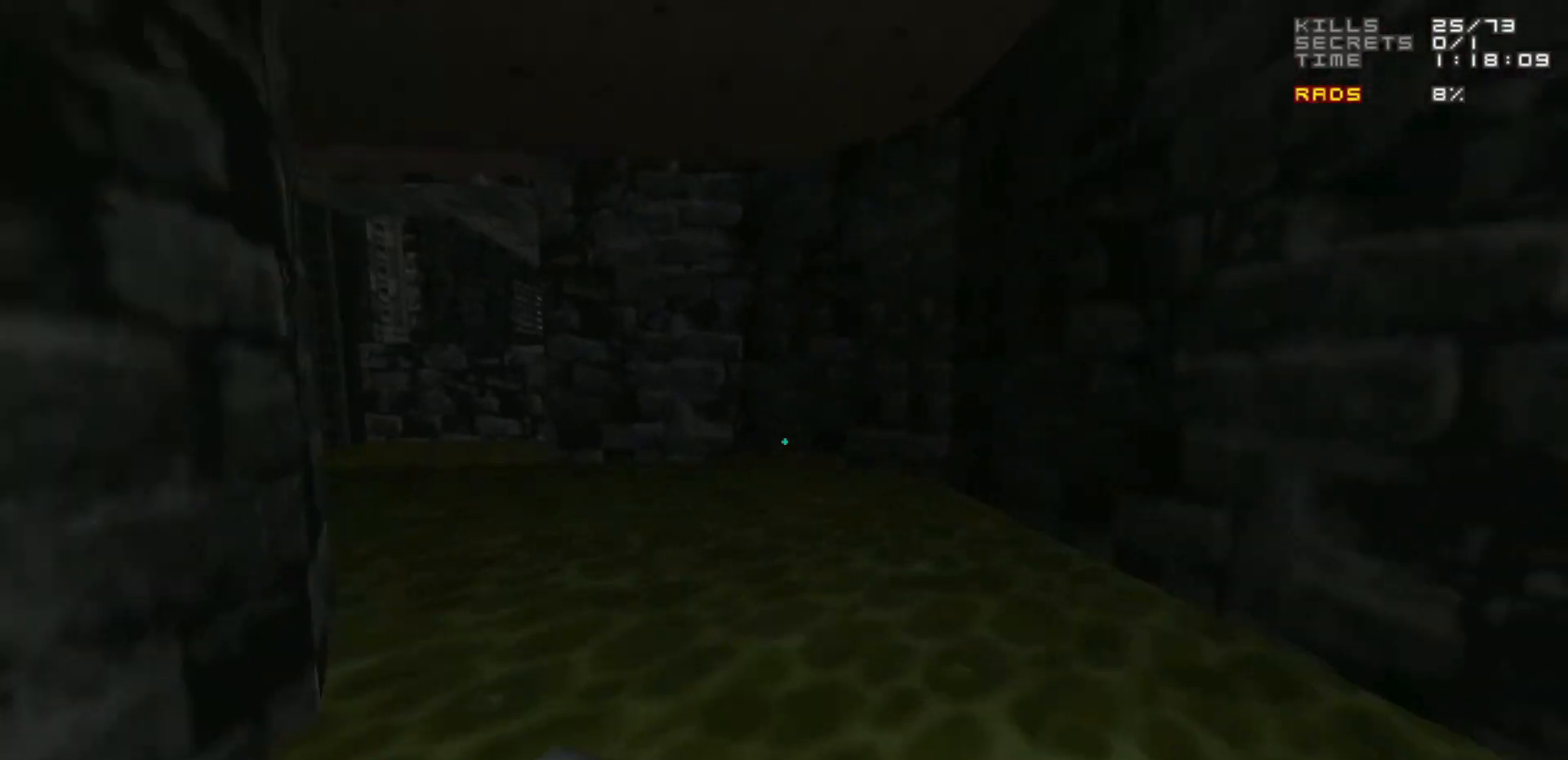
{"keys": [], "mouse": [], "events": [[50, "a", "down"], [83, "w", "down"], [133, "a", "up"], [333, "a", "down"], [467, "a", "up"], [467, "w", "up"]]}
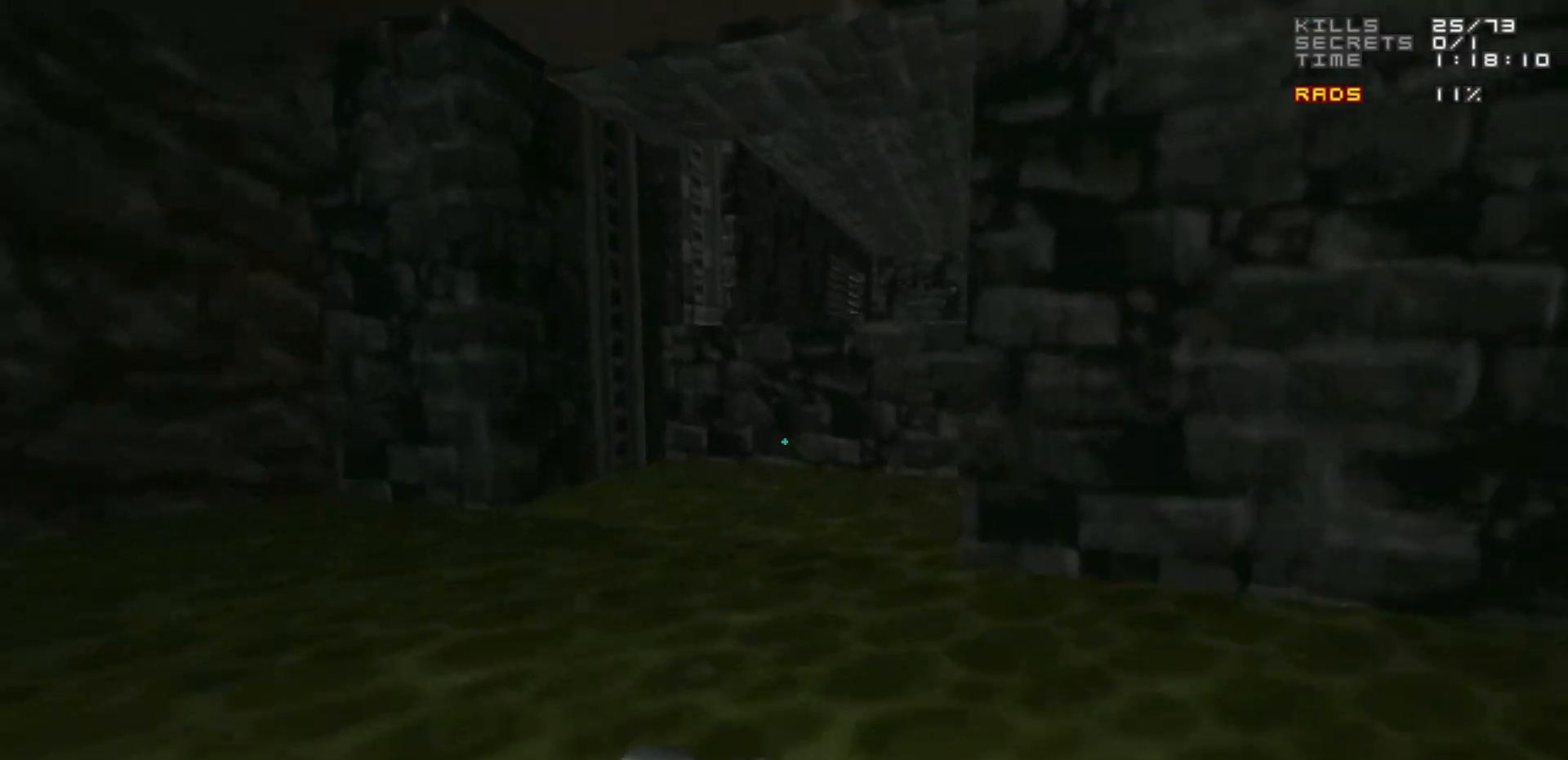
{"keys": ["space", "w"], "mouse": [], "events": [[200, "w", "down"], [483, "space", "down"]]}
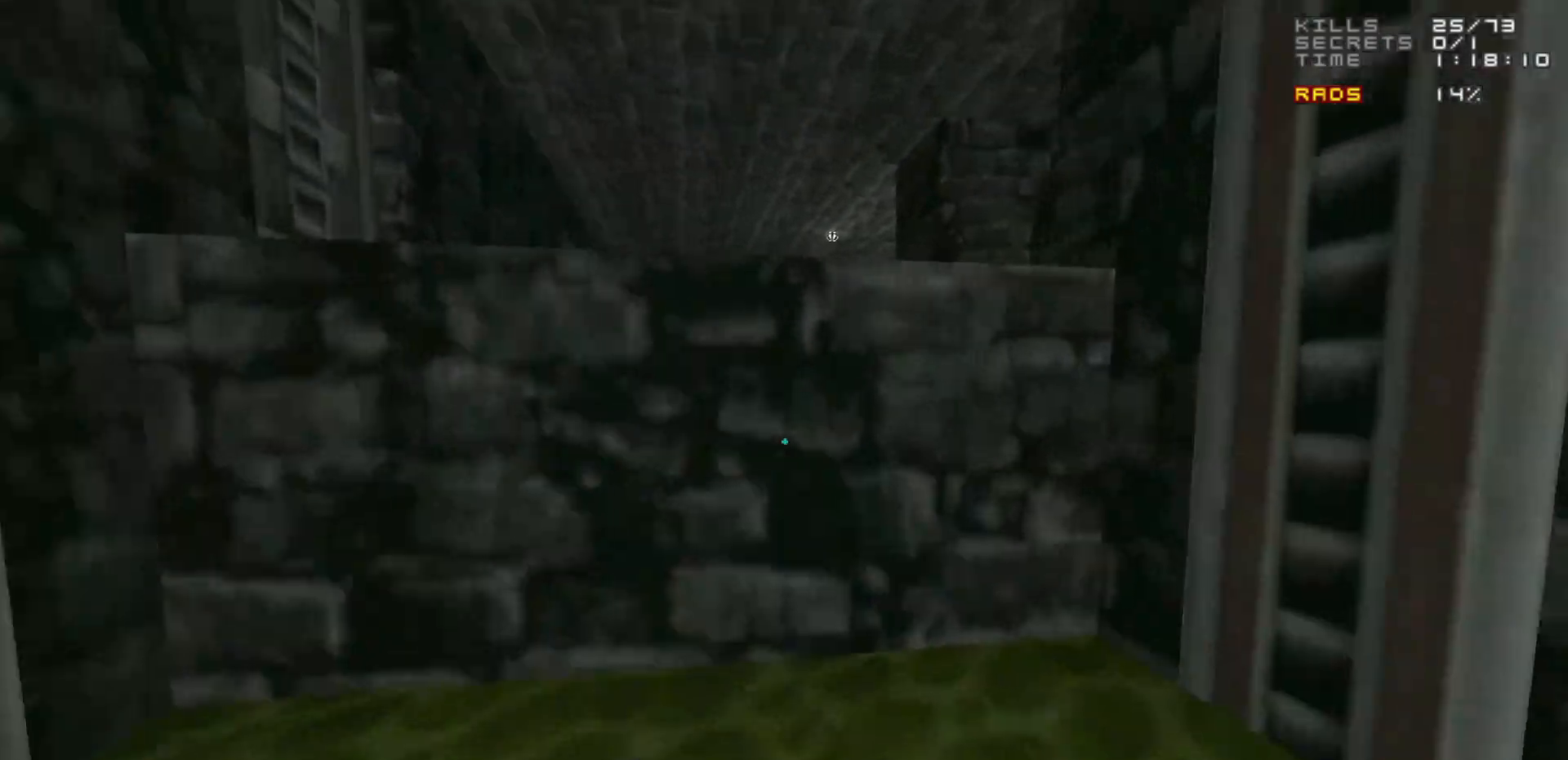
{"keys": [], "mouse": [], "events": [[267, "space", "up"], [500, "w", "up"]]}
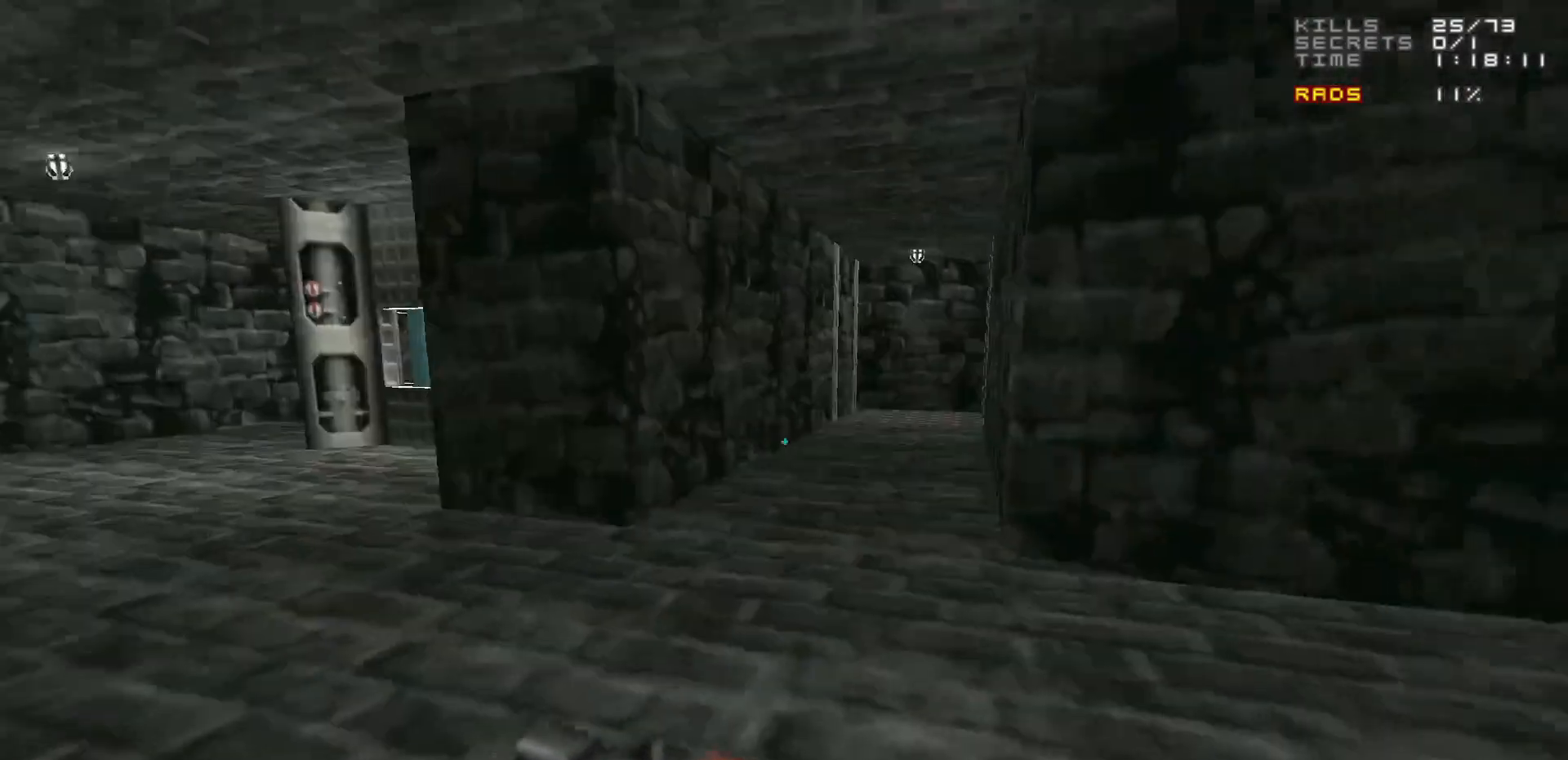
{"keys": ["w"], "mouse": [], "events": [[133, "d", "down"], [283, "d", "up"], [417, "w", "down"]]}
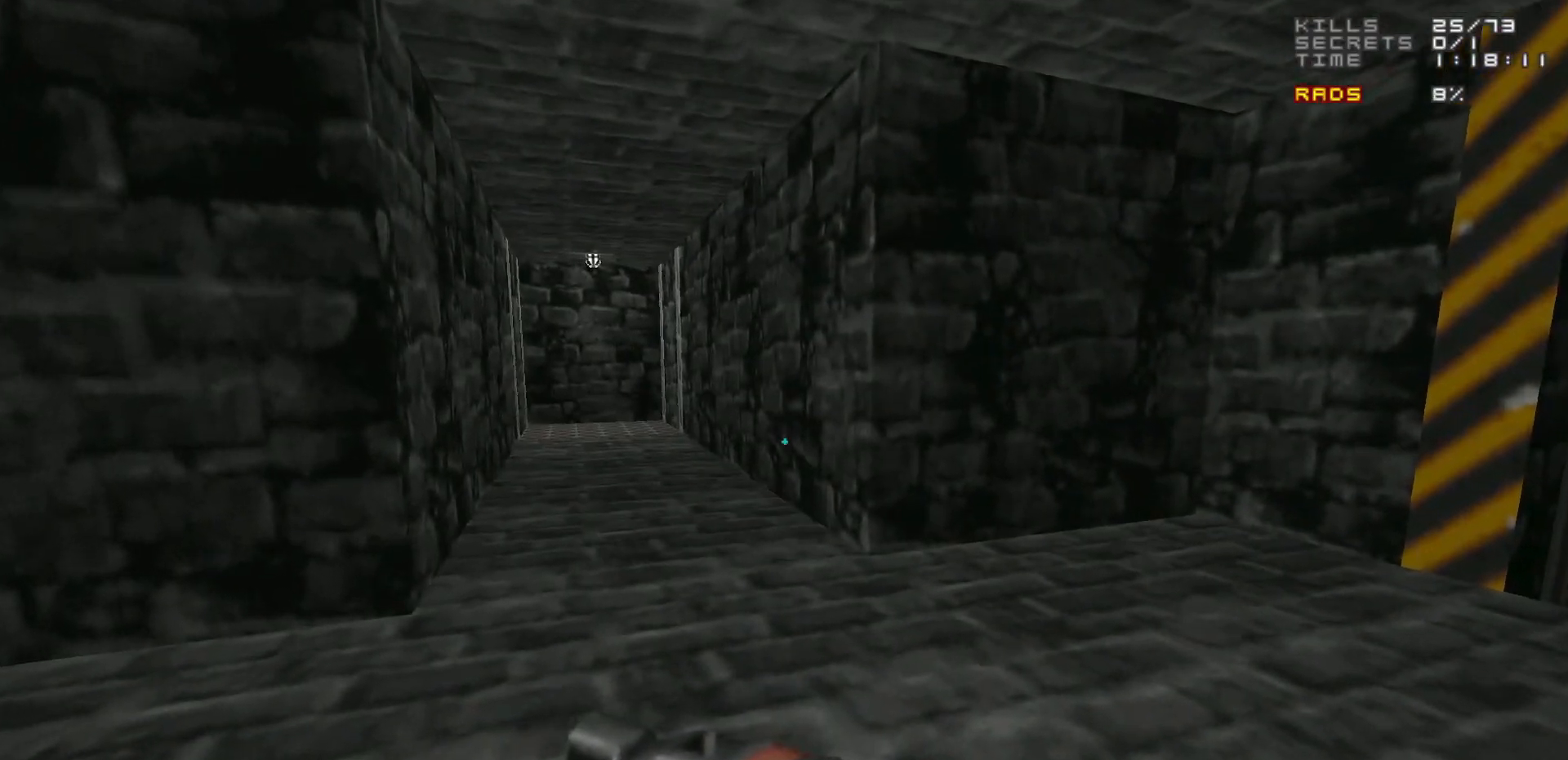
{"keys": [], "mouse": [], "events": [[150, "a", "down"], [300, "a", "up"], [300, "w", "up"]]}
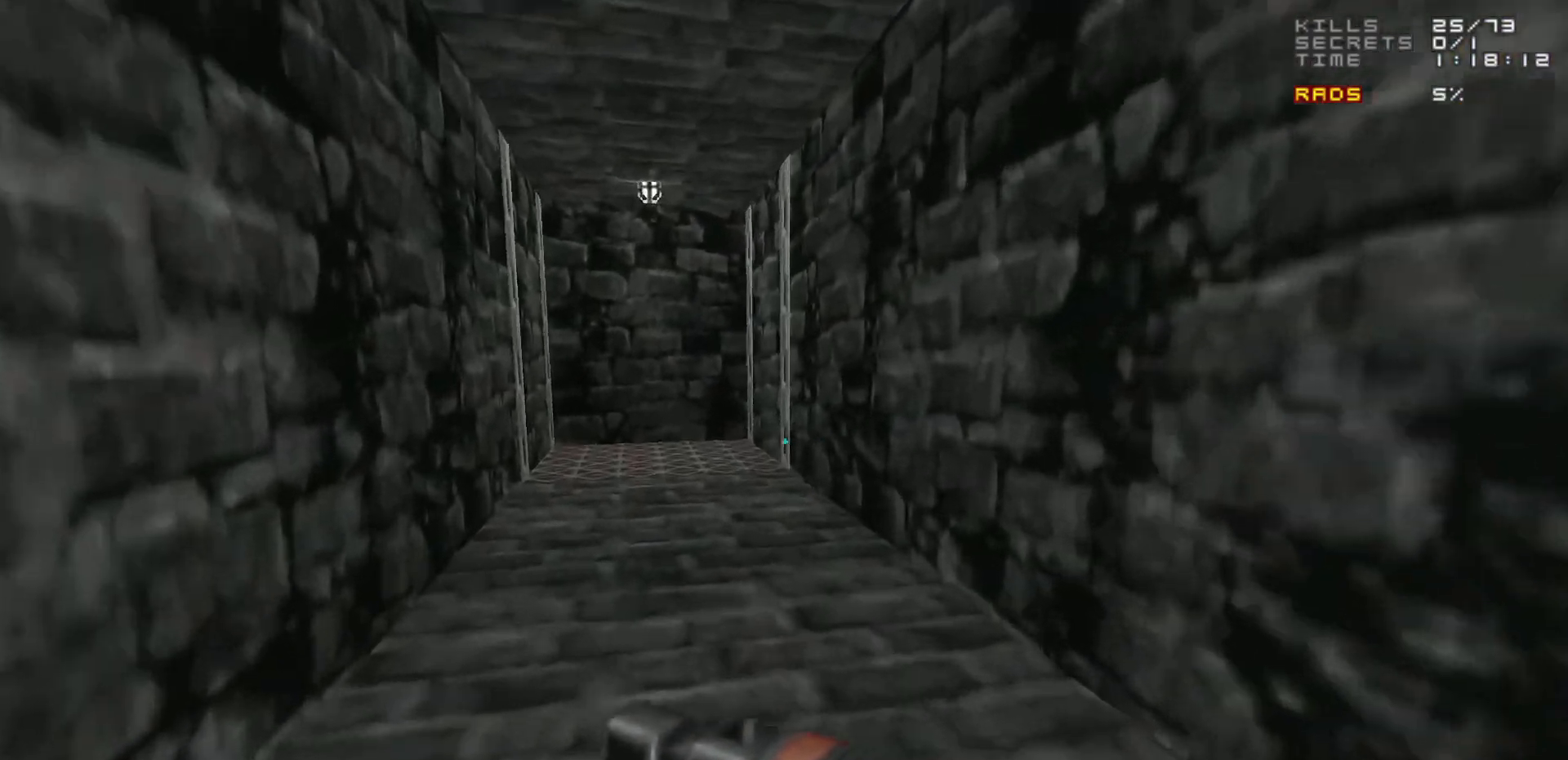
{"keys": [], "mouse": [], "events": [[83, "w", "down"], [233, "w", "up"]]}
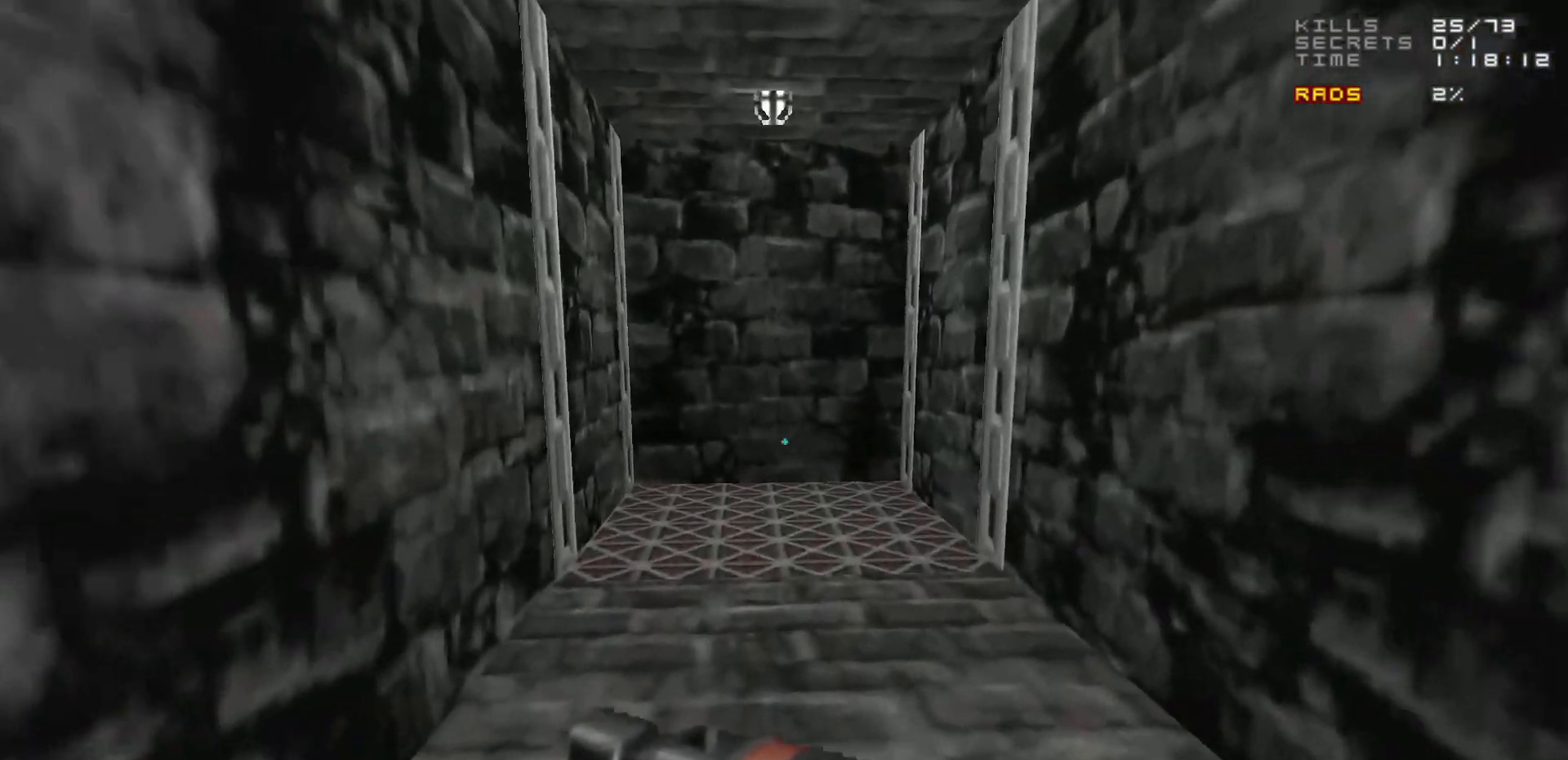
{"keys": ["d"], "mouse": [], "events": [[183, "d", "down"]]}
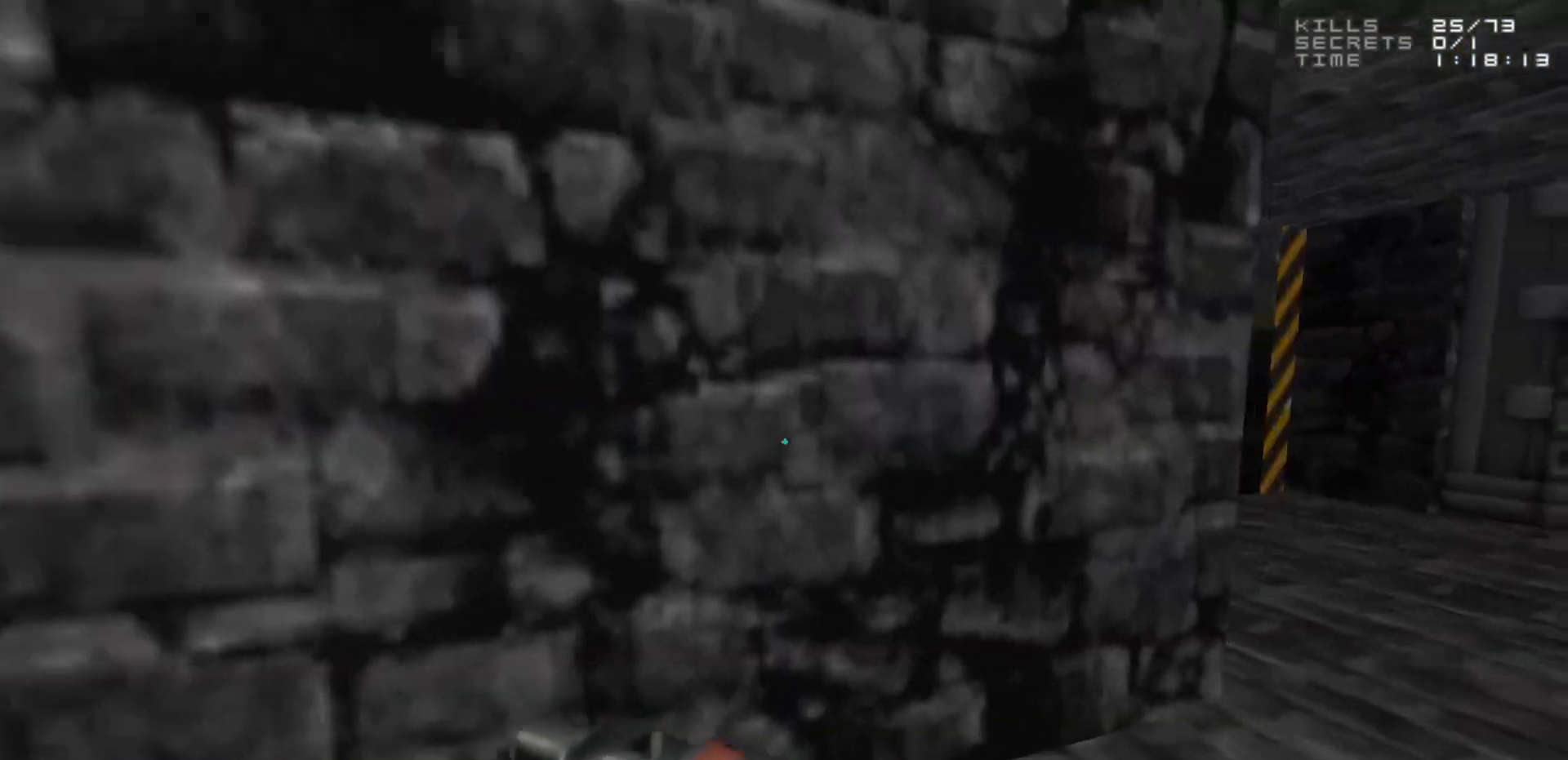
{"keys": ["w"], "mouse": [], "events": [[67, "w", "down"], [250, "w", "up"], [333, "d", "up"], [433, "a", "down"], [433, "w", "down"], [483, "a", "up"]]}
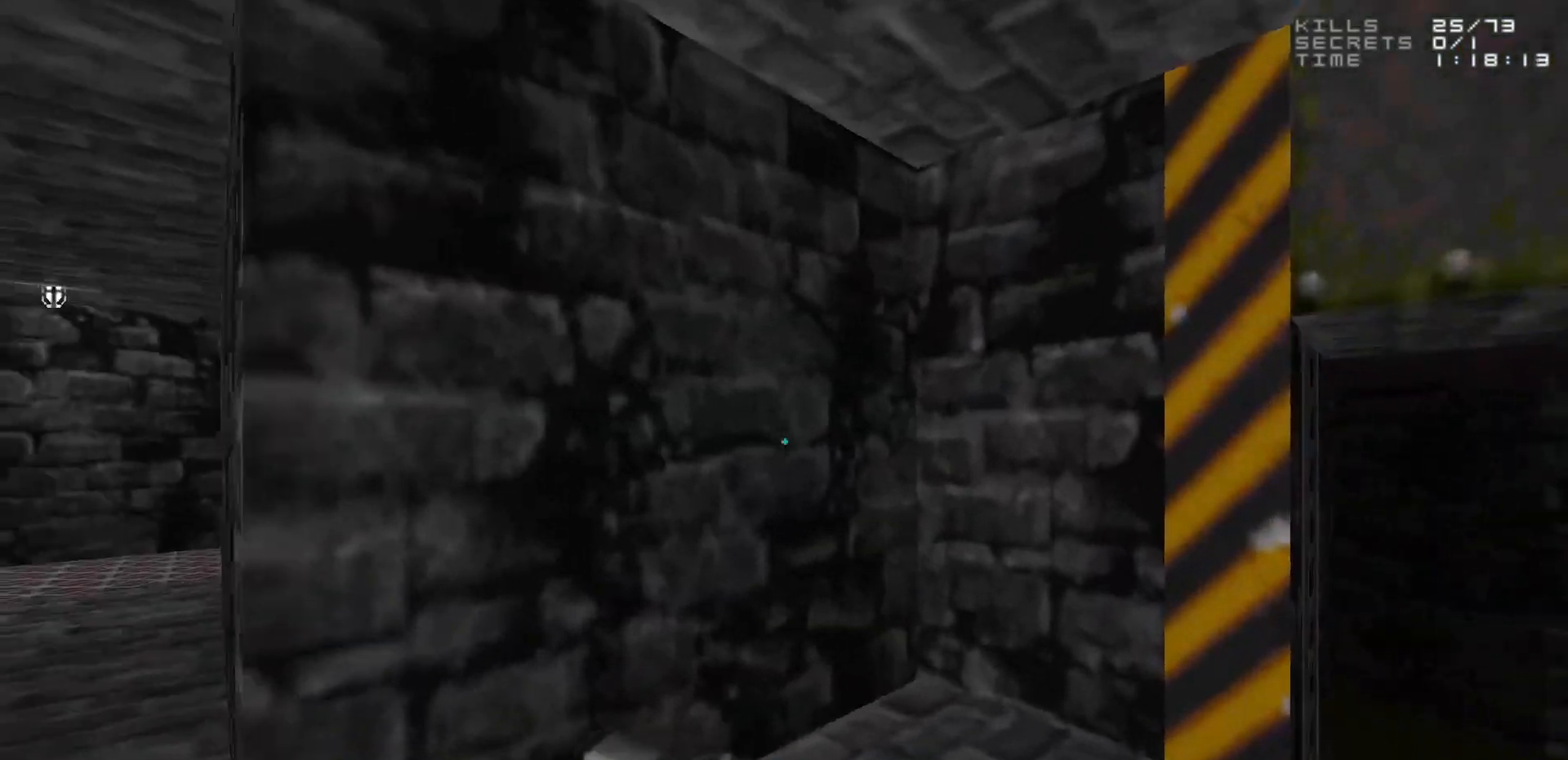
{"keys": [], "mouse": [], "events": [[33, "d", "down"], [33, "w", "up"], [67, "d", "up"], [267, "a", "down"], [500, "a", "up"]]}
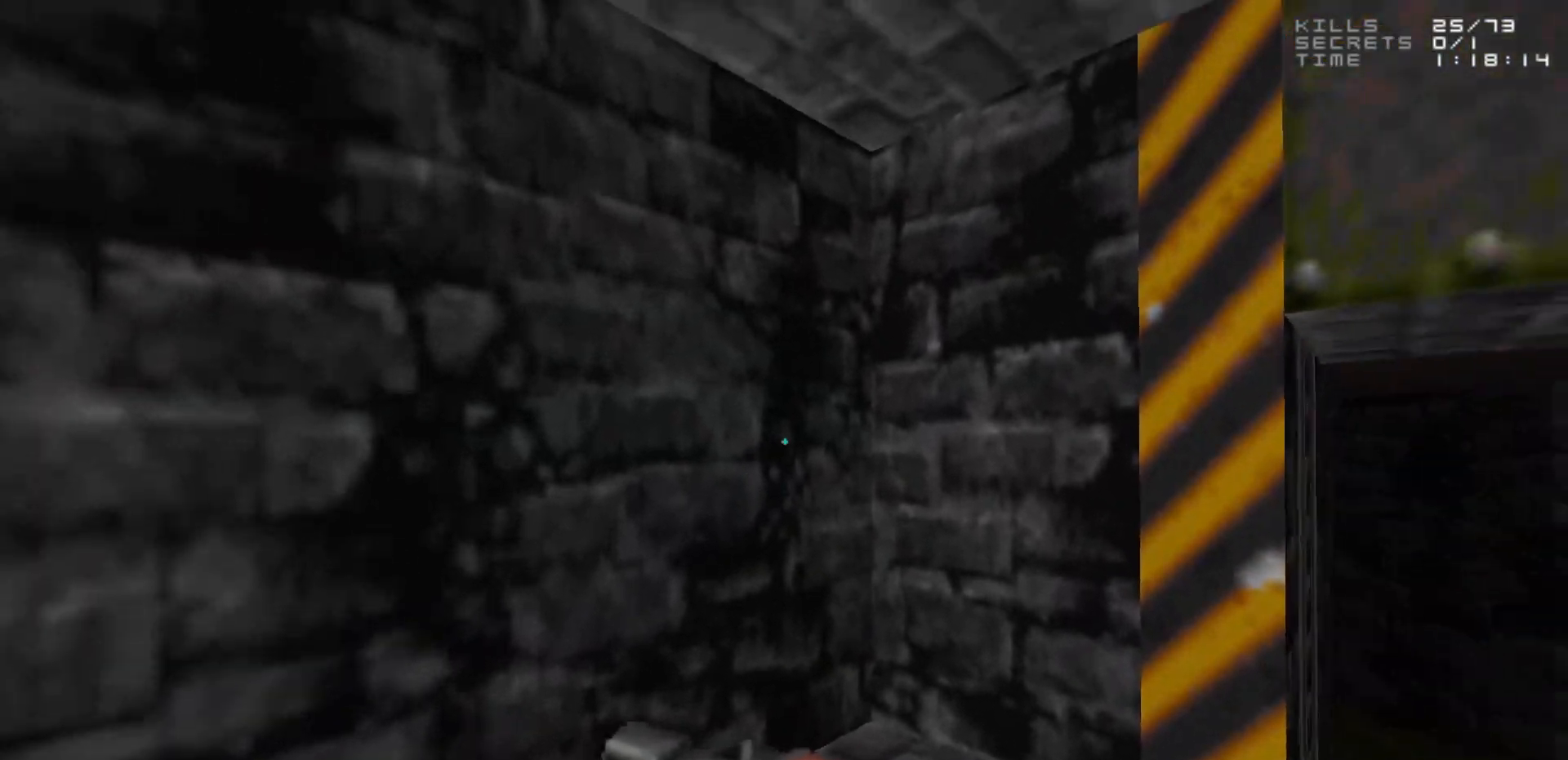
{"keys": ["w"], "mouse": [], "events": [[250, "a", "down"], [283, "w", "down"], [367, "a", "up"]]}
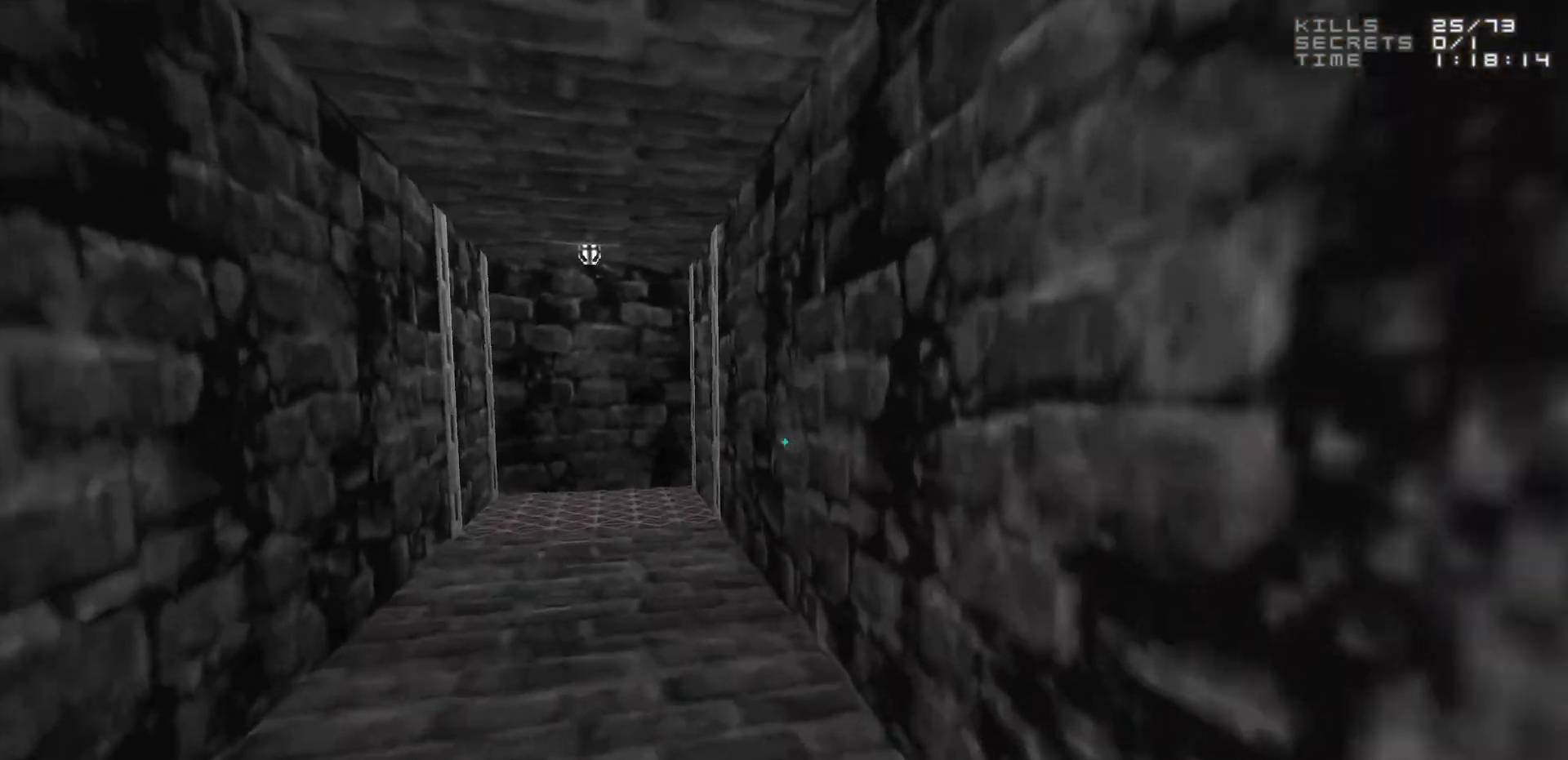
{"keys": ["w"], "mouse": [], "events": [[17, "a", "down"], [150, "a", "up"], [150, "w", "up"], [350, "w", "down"]]}
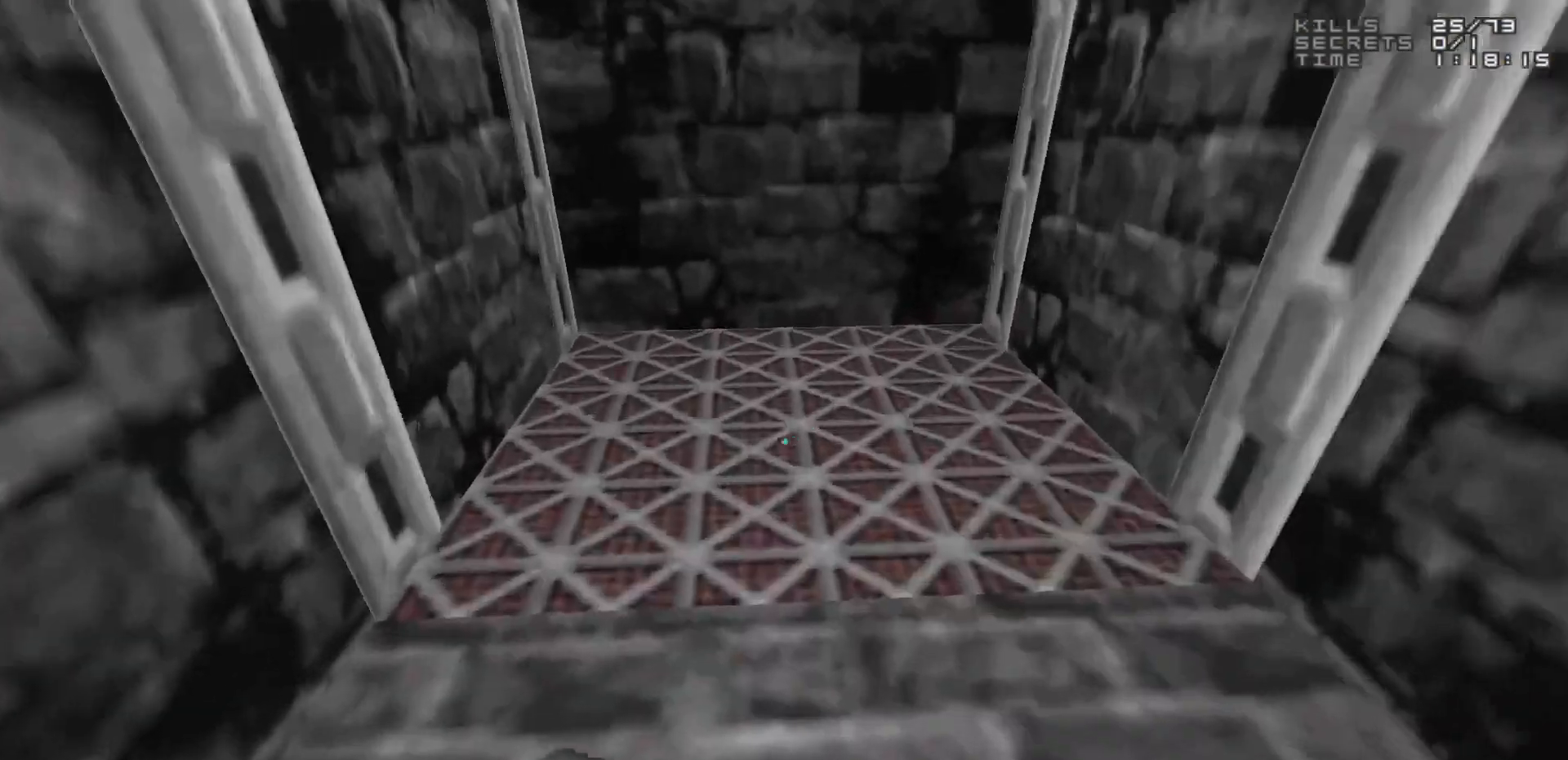
{"keys": [], "mouse": [], "events": [[117, "w", "up"]]}
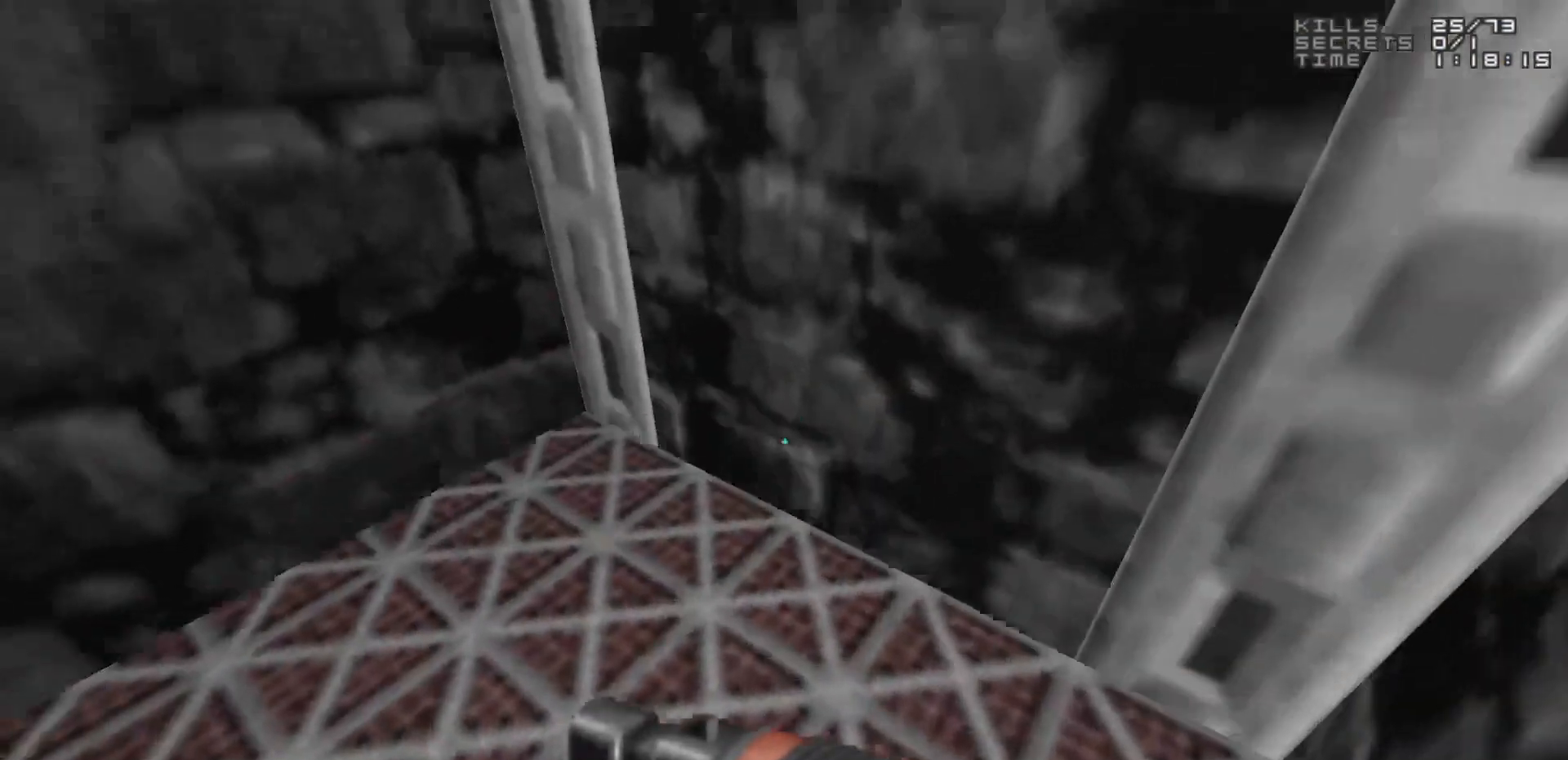
{"keys": [], "mouse": [], "events": [[133, "a", "down"], [183, "w", "down"], [233, "a", "up"], [233, "w", "up"]]}
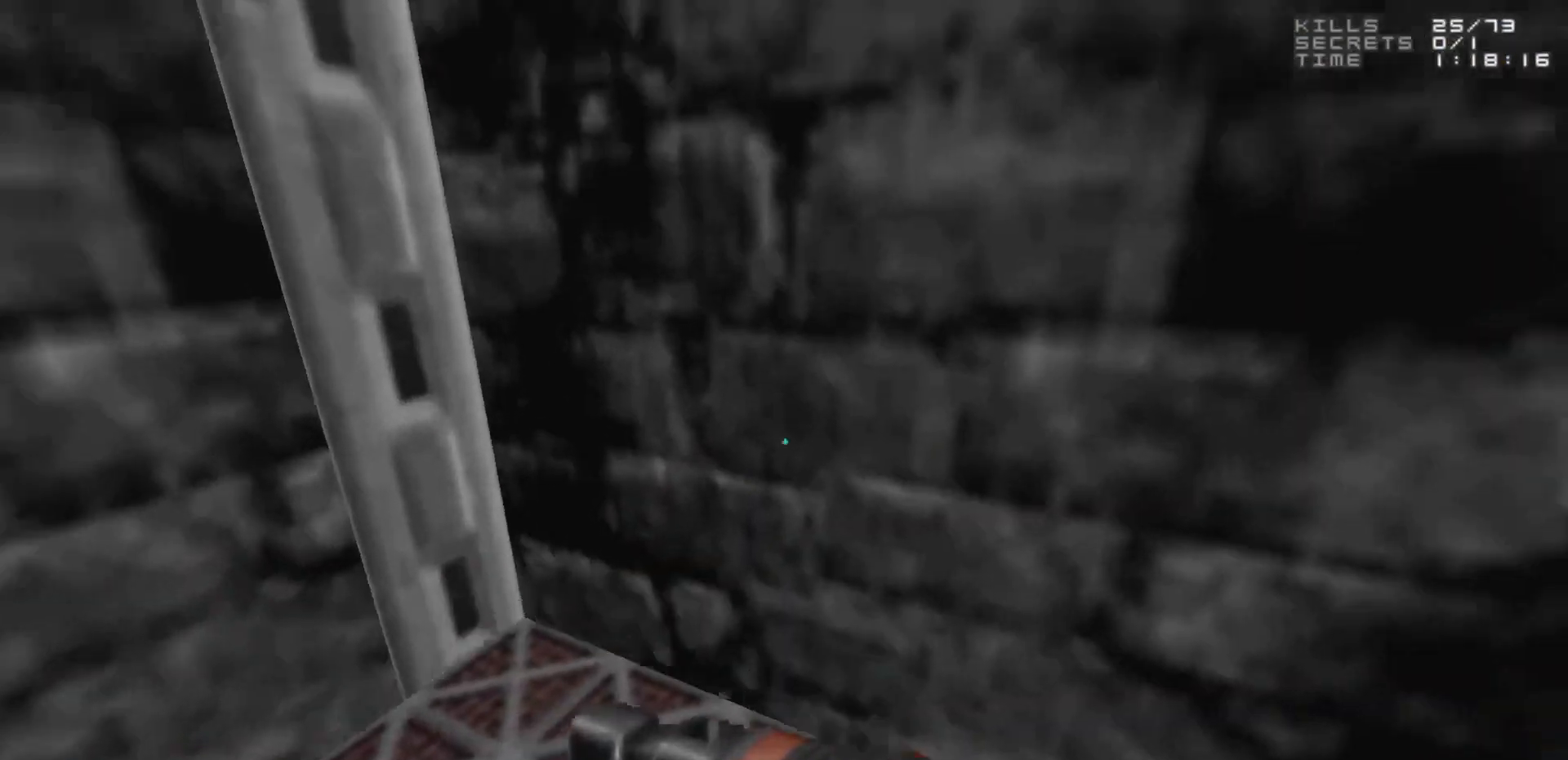
{"keys": [], "mouse": [], "events": []}
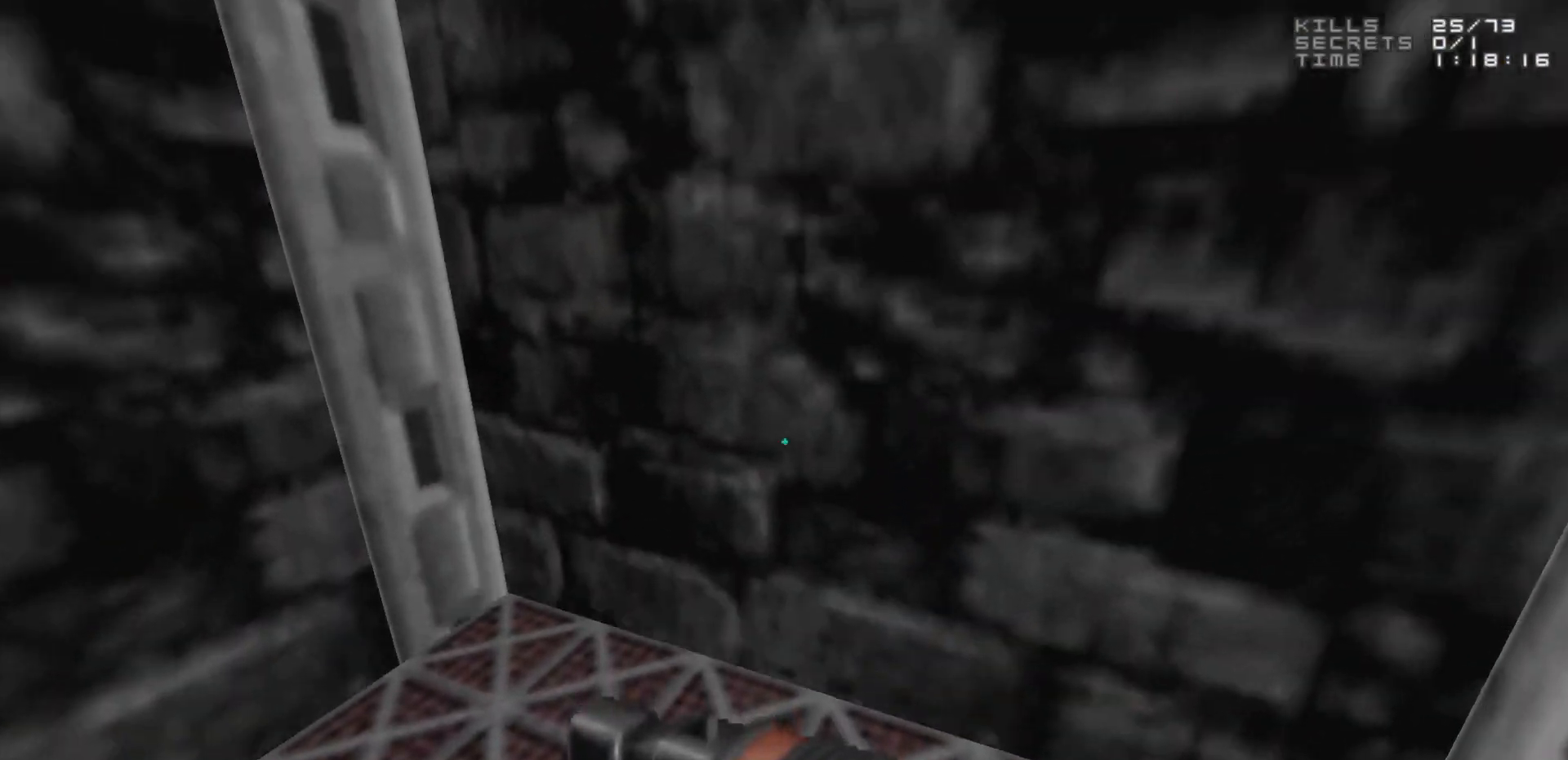
{"keys": [], "mouse": [], "events": []}
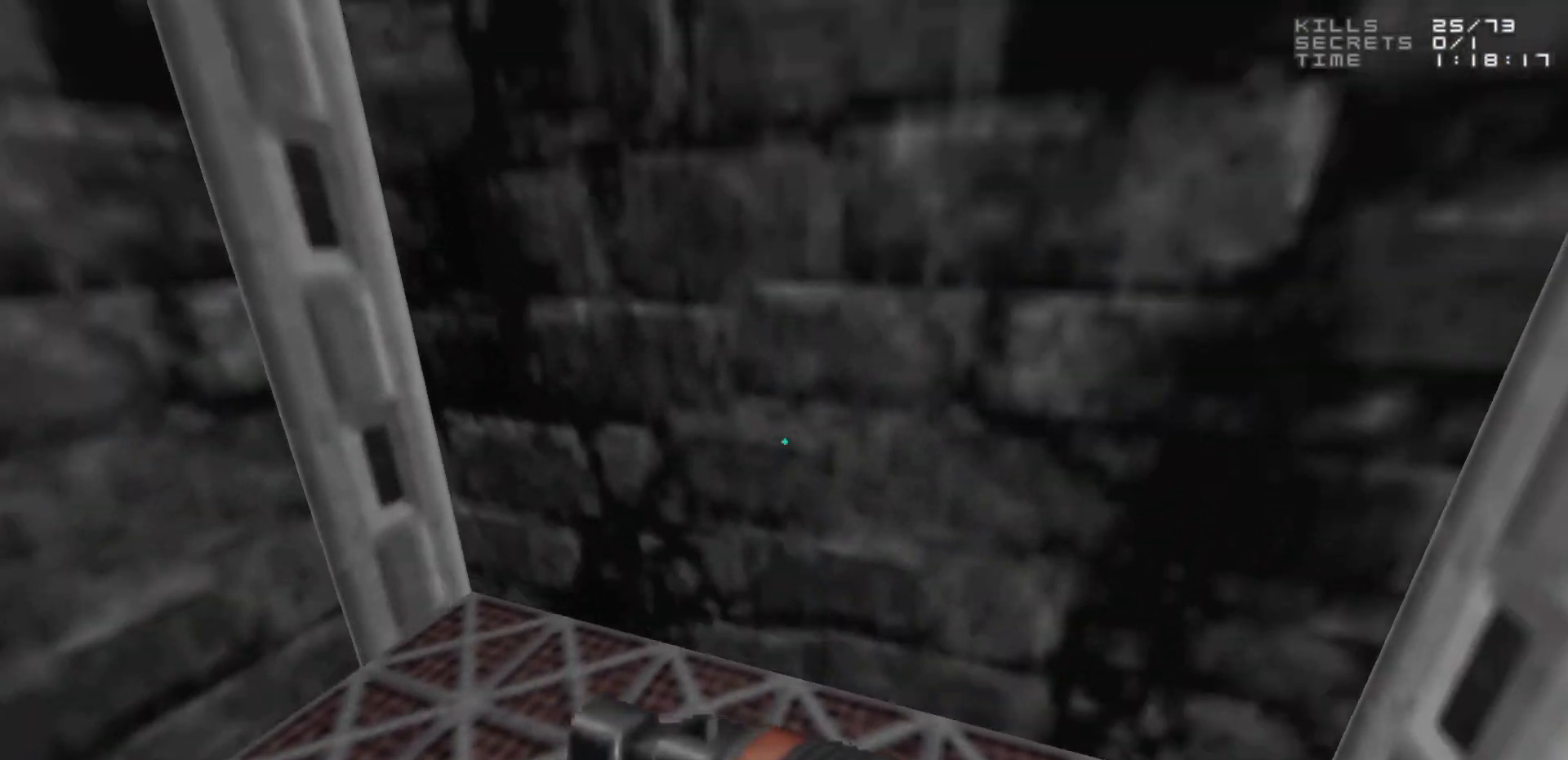
{"keys": [], "mouse": [], "events": []}
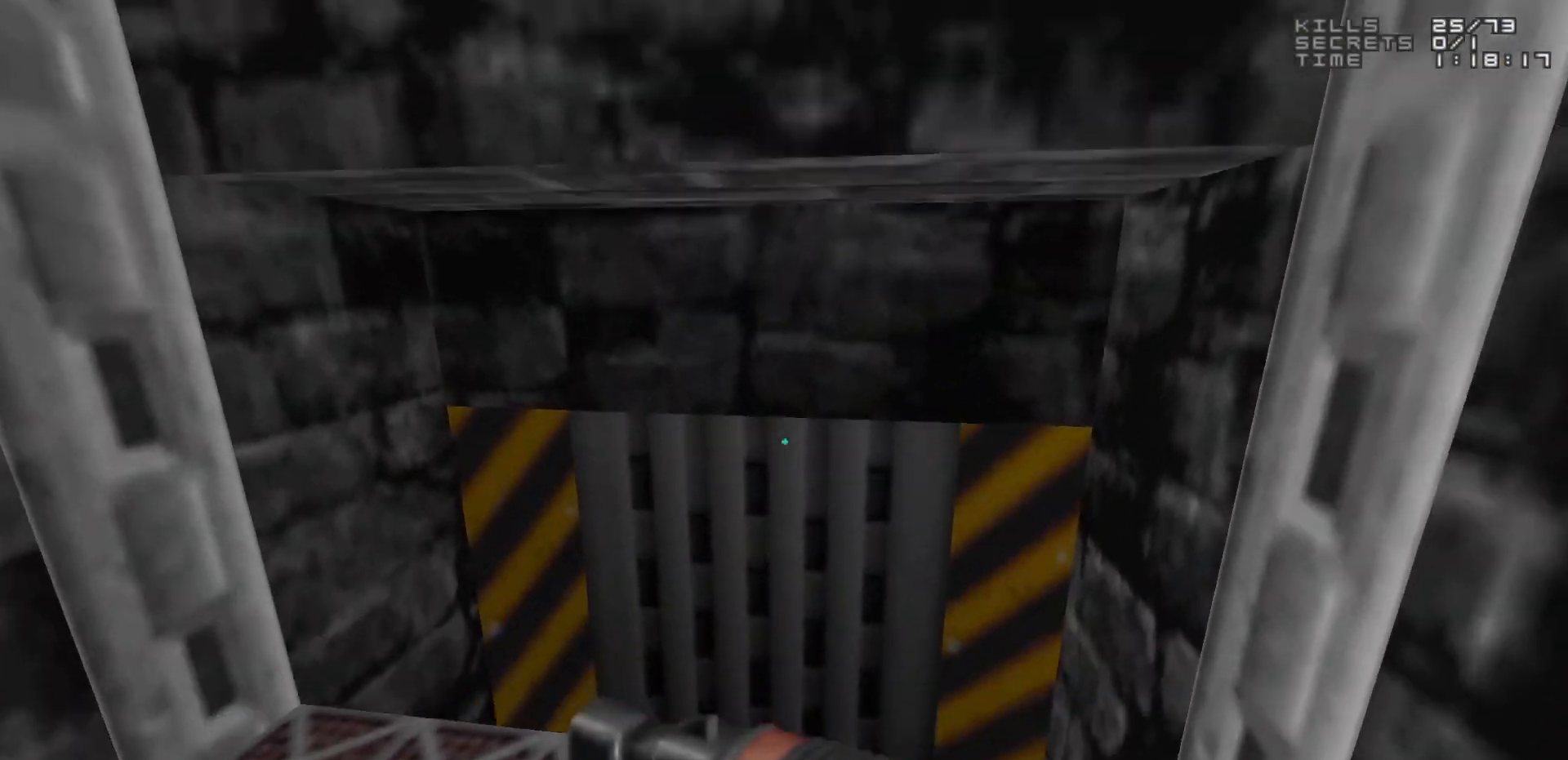
{"keys": ["e"], "mouse": [], "events": [[150, "w", "down"], [333, "w", "up"], [483, "e", "down"]]}